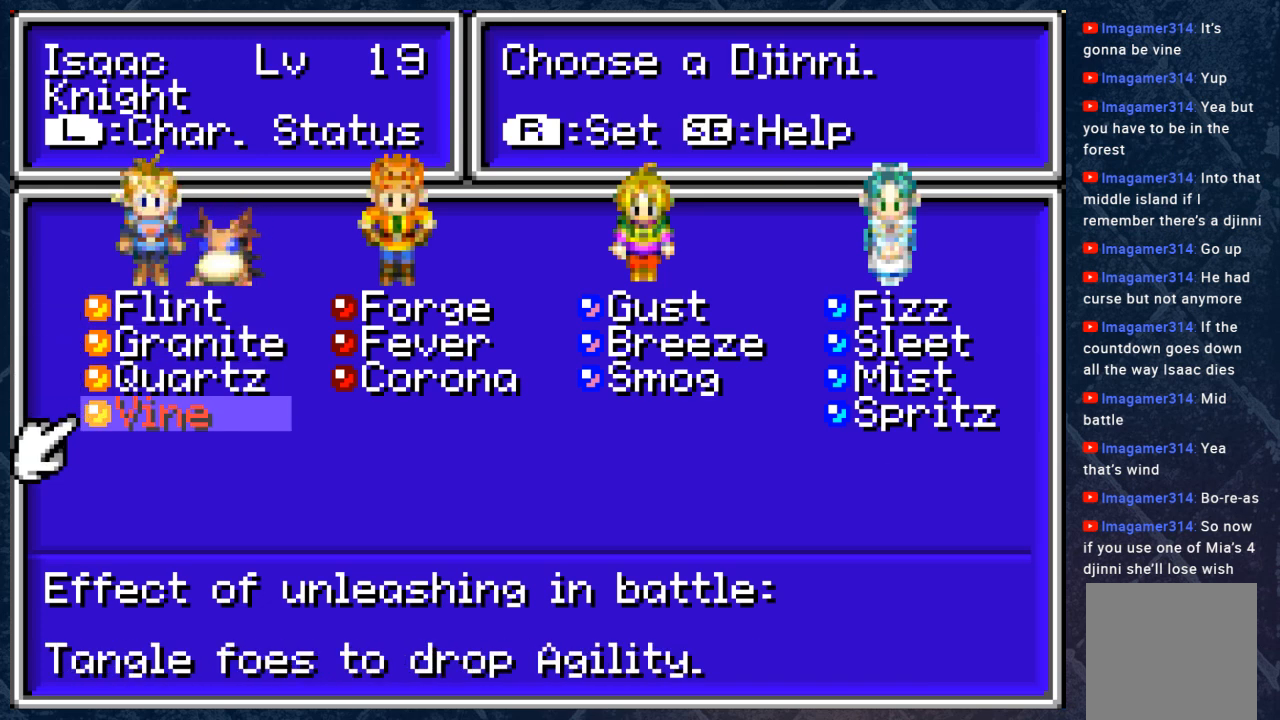
Gameplay with a controller (Xbox layout); each line is a JSON object with the inputs held at the frame after it. "events" lists button and stick changes between this image and that frame as [ms after this image, input, new state], when the widget could be followed in between.
{"buttons": [], "left_stick": "center", "right_stick": "center", "events": [[33, "R1", "down"], [100, "R1", "up"]]}
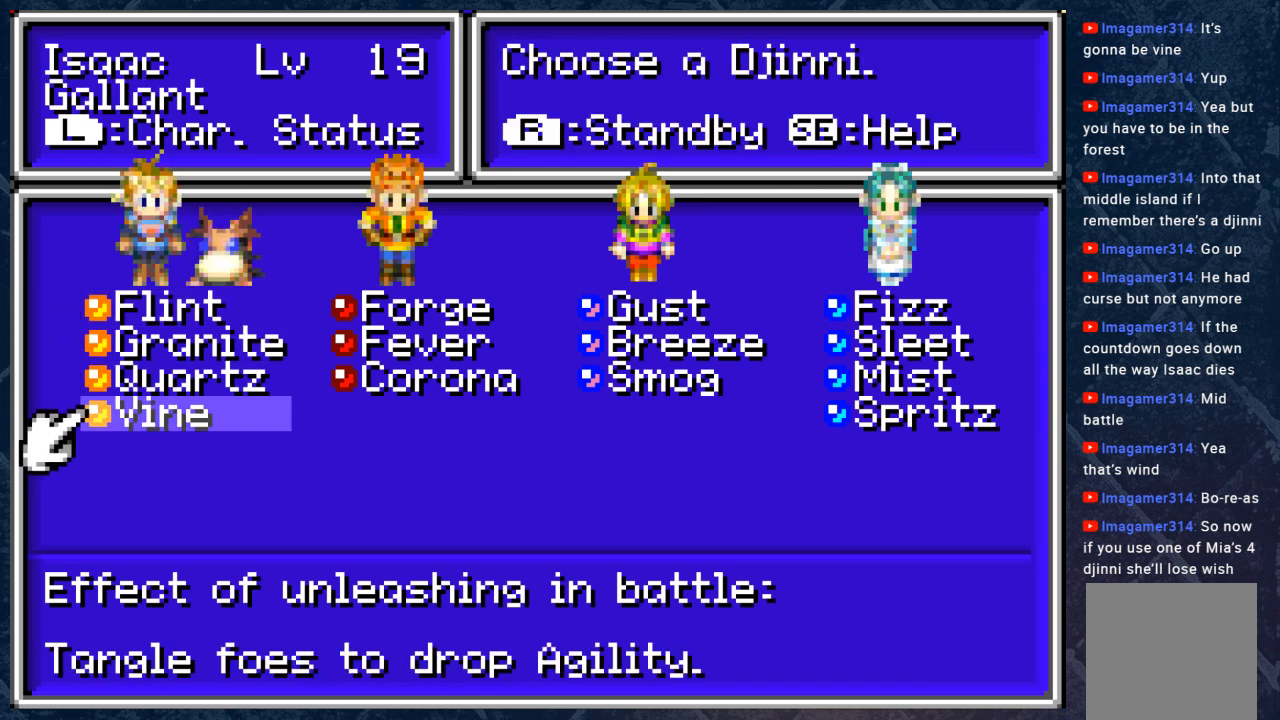
{"buttons": [], "left_stick": "center", "right_stick": "center", "events": []}
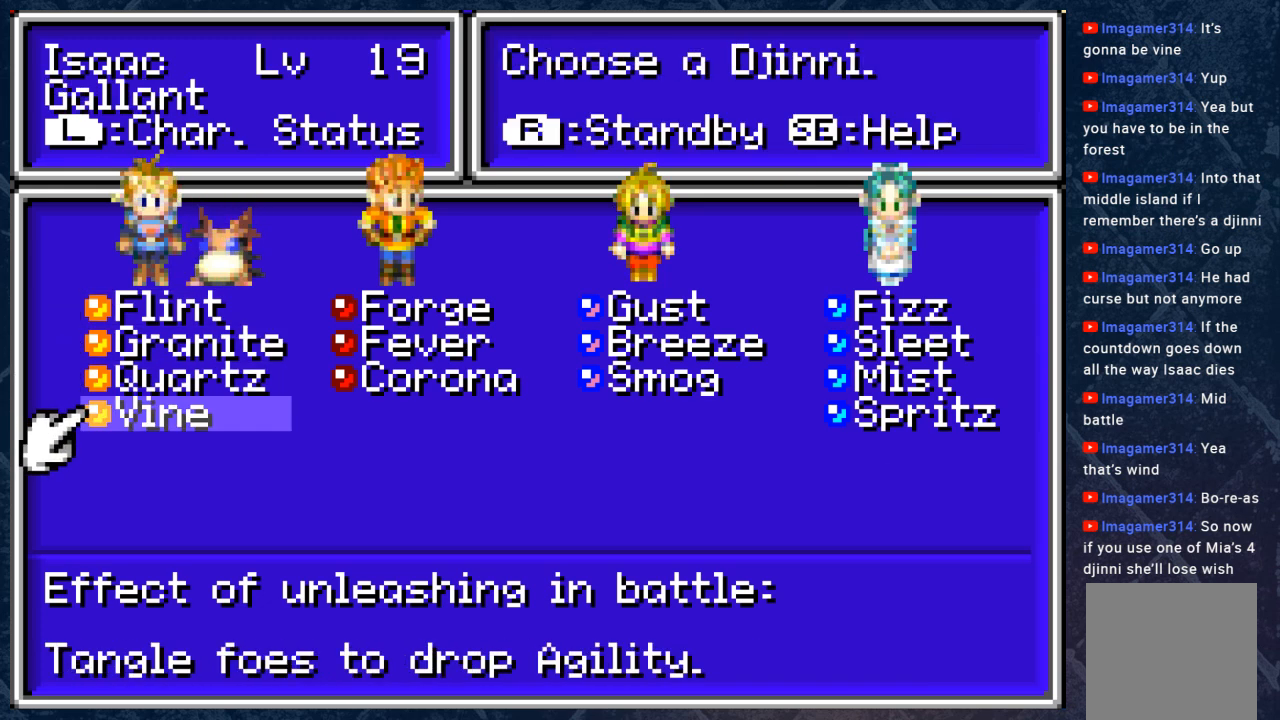
{"buttons": ["R1"], "left_stick": "center", "right_stick": "center", "events": [[433, "R1", "down"]]}
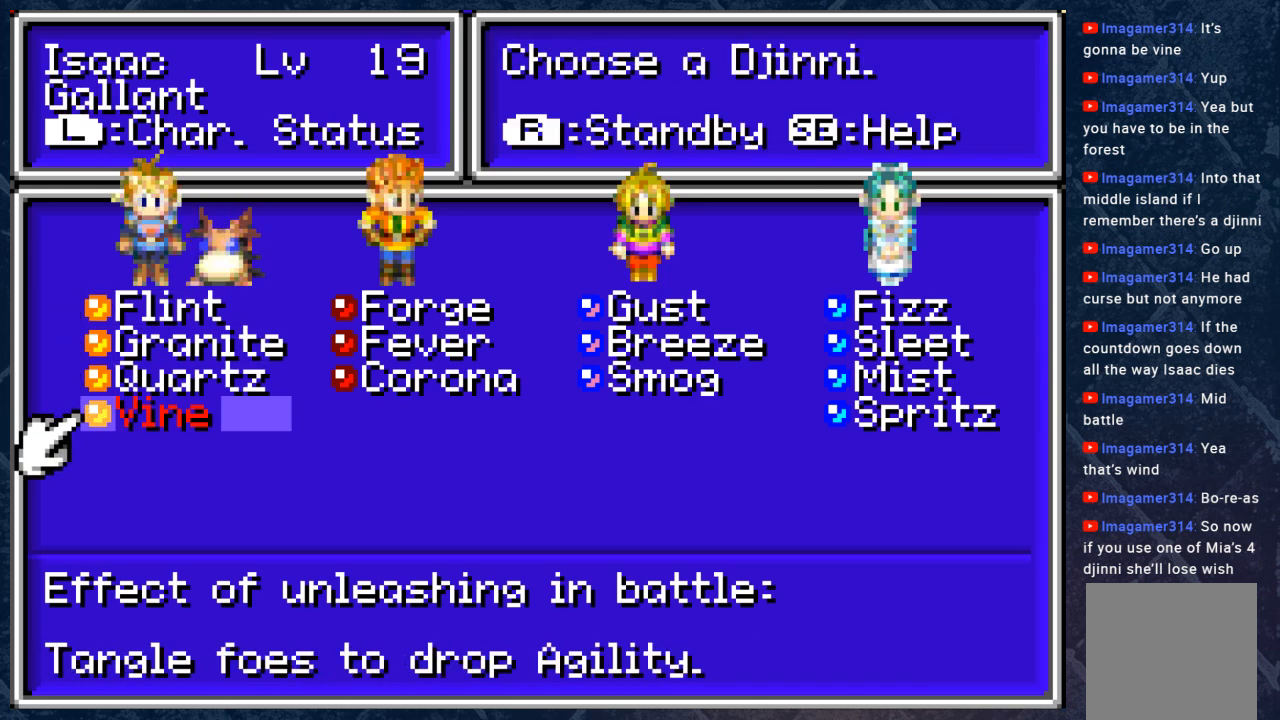
{"buttons": [], "left_stick": "center", "right_stick": "center", "events": [[83, "R1", "up"]]}
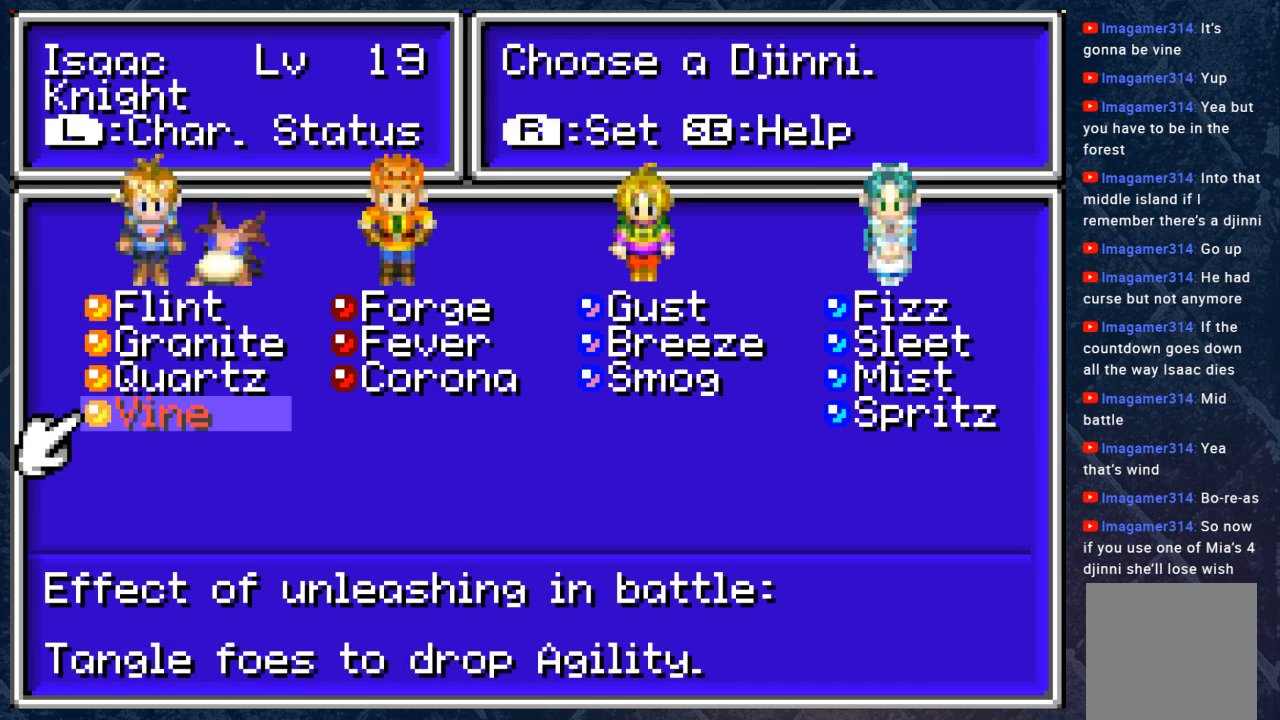
{"buttons": [], "left_stick": "center", "right_stick": "center", "events": [[117, "A", "down"], [183, "A", "up"]]}
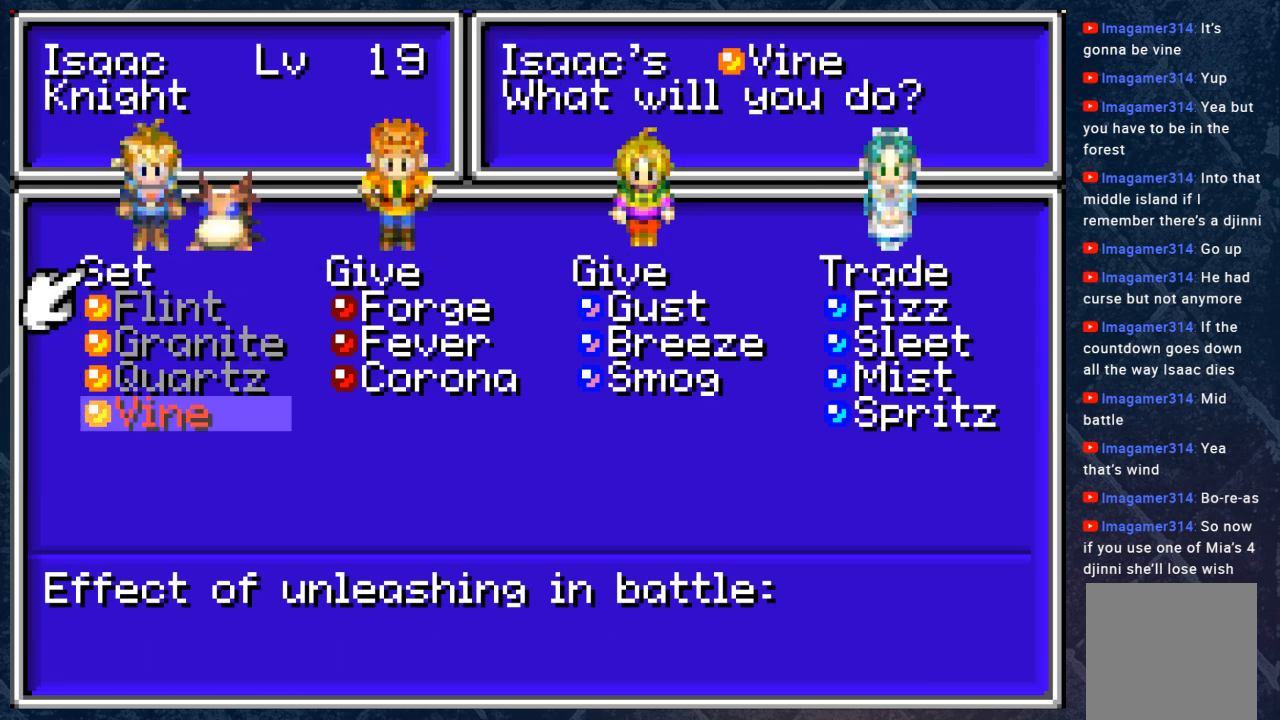
{"buttons": [], "left_stick": "center", "right_stick": "center", "events": [[350, "A", "down"], [450, "A", "up"]]}
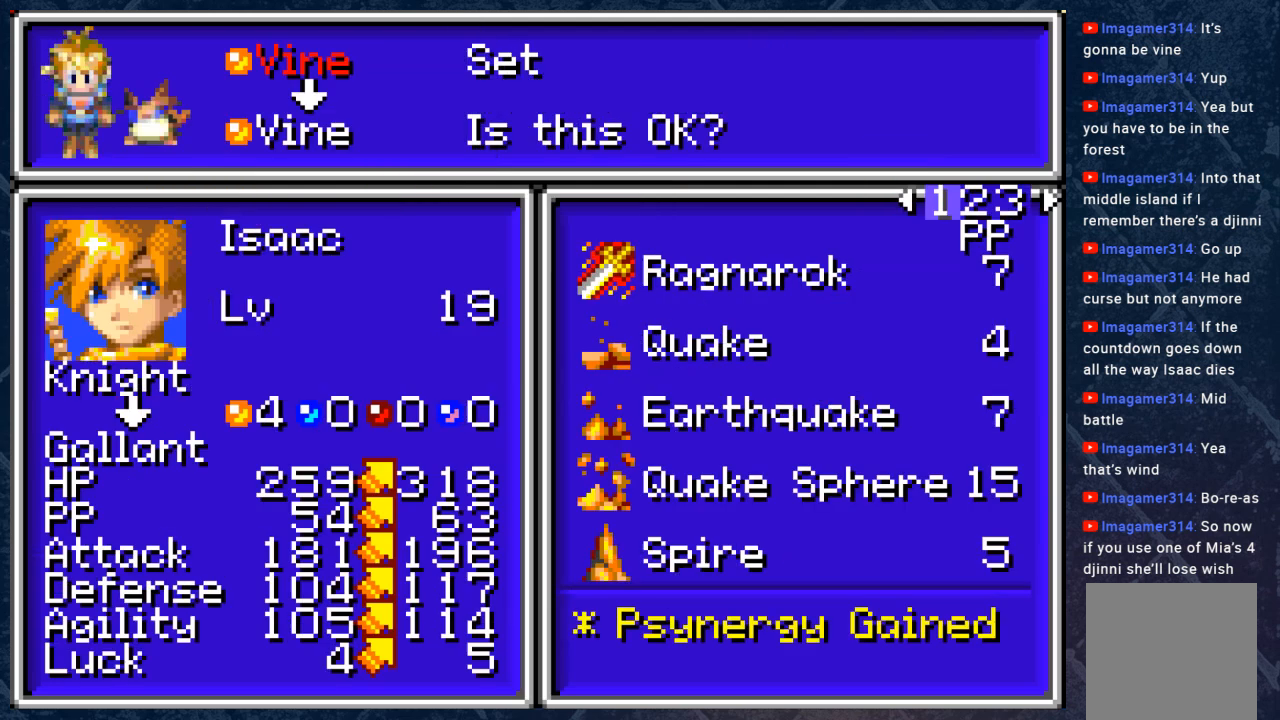
{"buttons": [], "left_stick": "center", "right_stick": "center", "events": []}
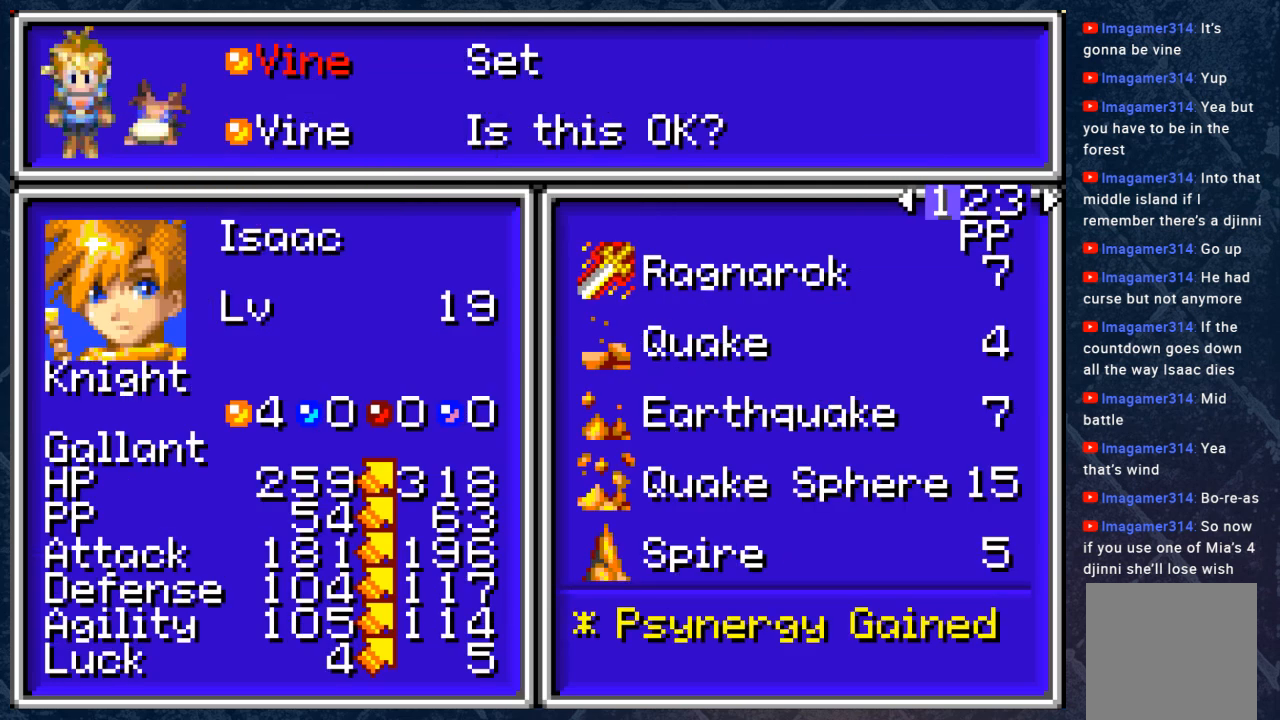
{"buttons": [], "left_stick": "center", "right_stick": "center", "events": []}
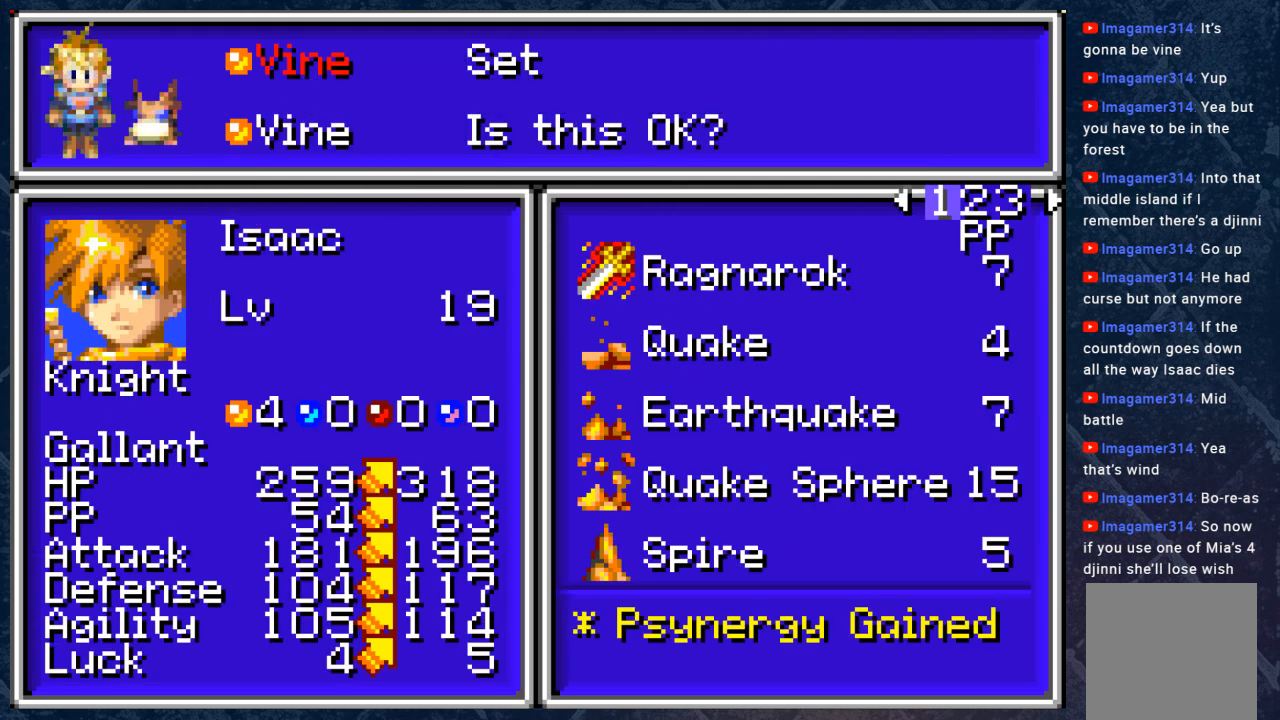
{"buttons": ["DPAD_RIGHT"], "left_stick": "center", "right_stick": "center", "events": [[500, "DPAD_RIGHT", "down"]]}
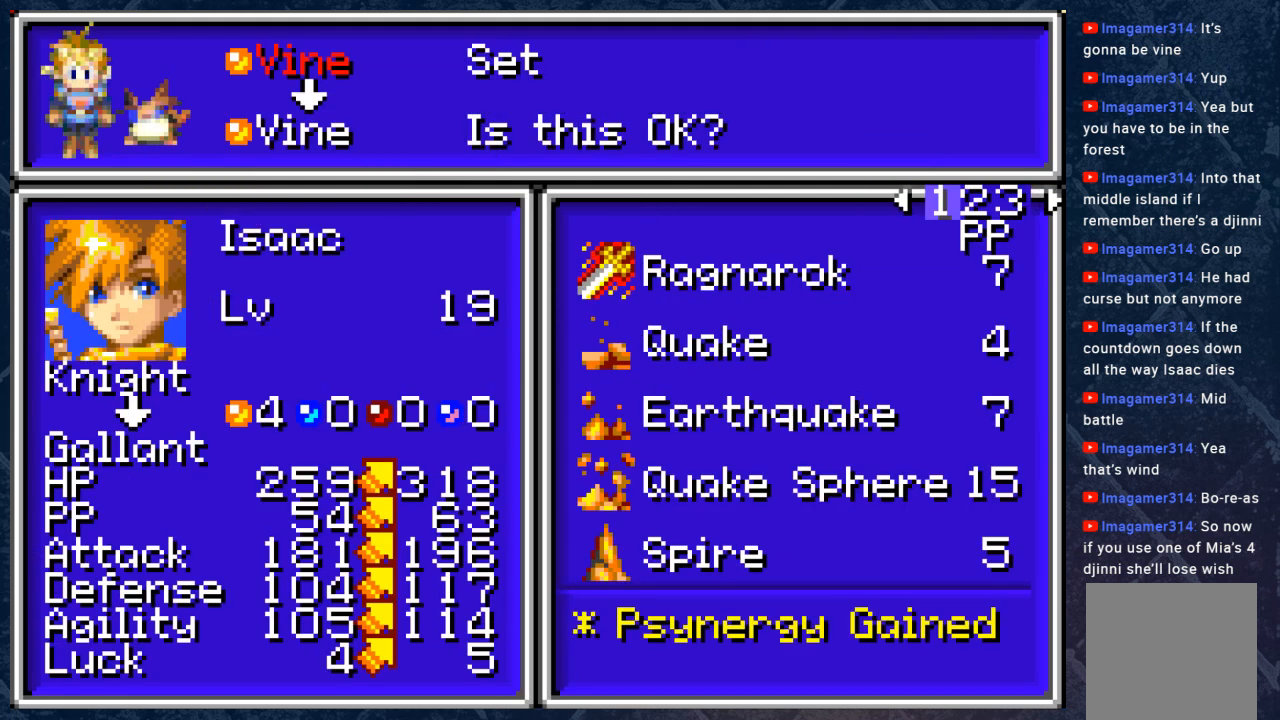
{"buttons": [], "left_stick": "center", "right_stick": "center", "events": [[100, "DPAD_RIGHT", "up"]]}
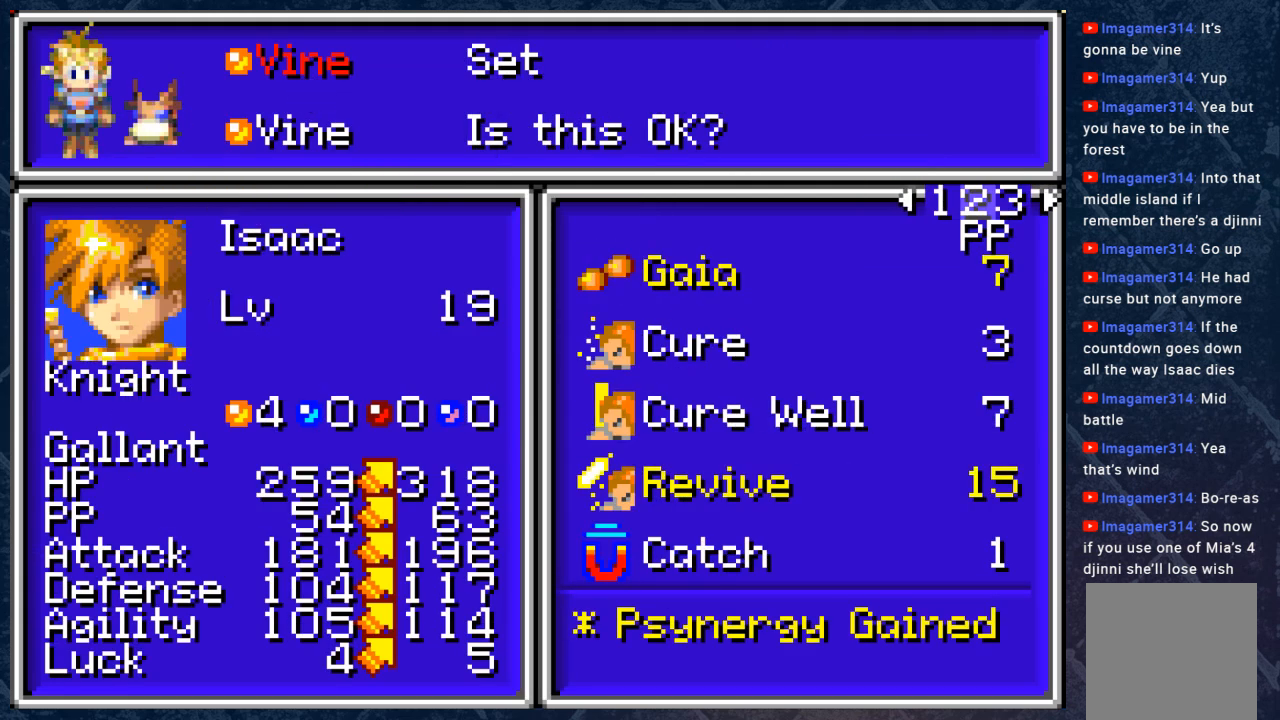
{"buttons": [], "left_stick": "center", "right_stick": "center", "events": []}
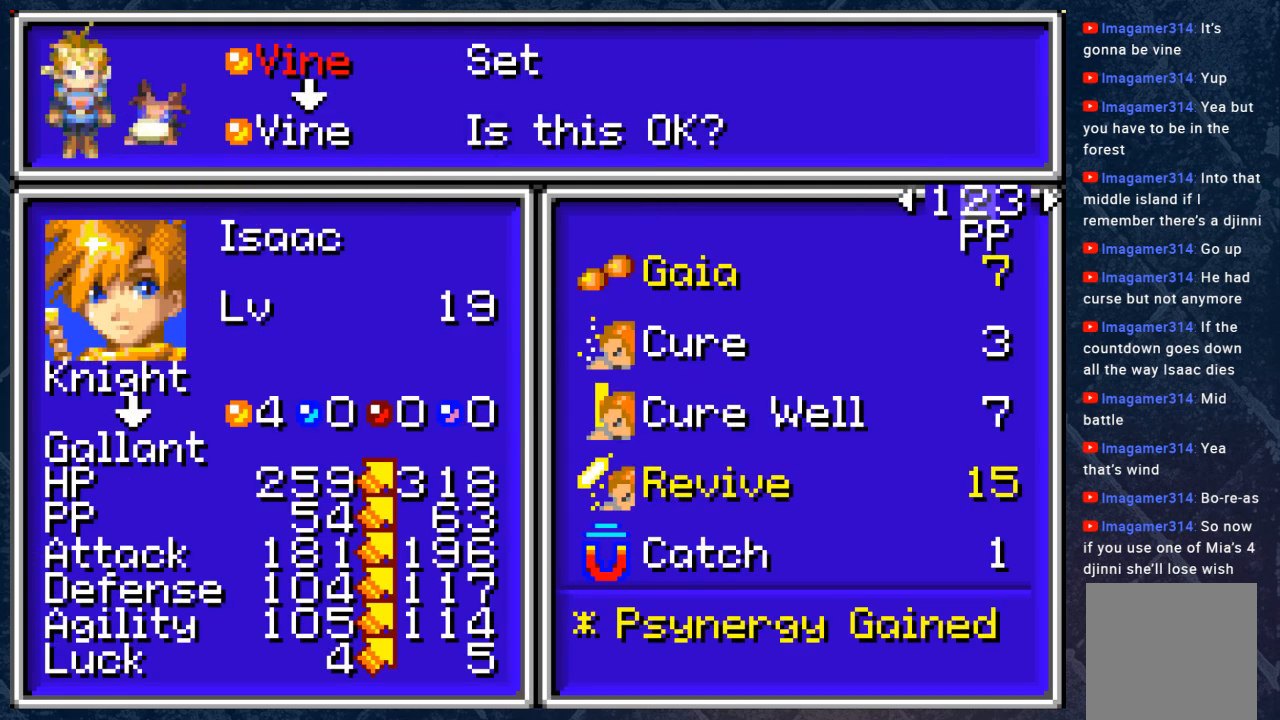
{"buttons": [], "left_stick": "center", "right_stick": "center", "events": []}
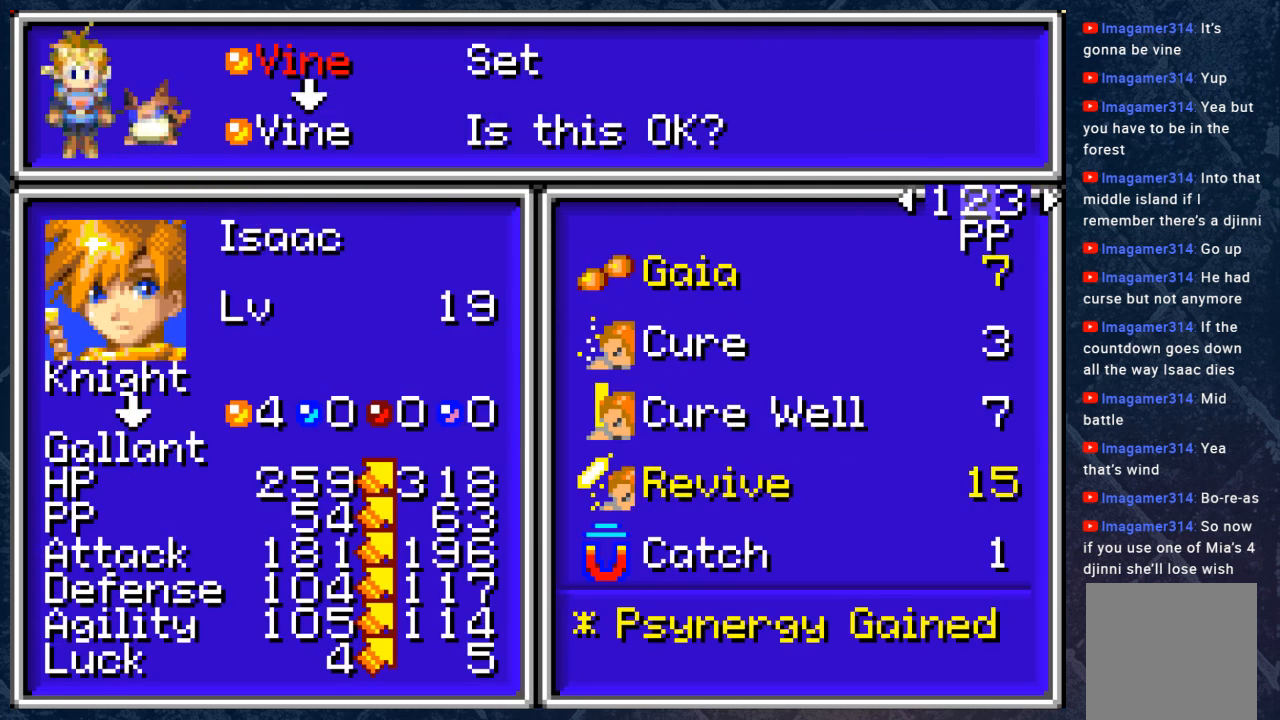
{"buttons": [], "left_stick": "center", "right_stick": "center", "events": []}
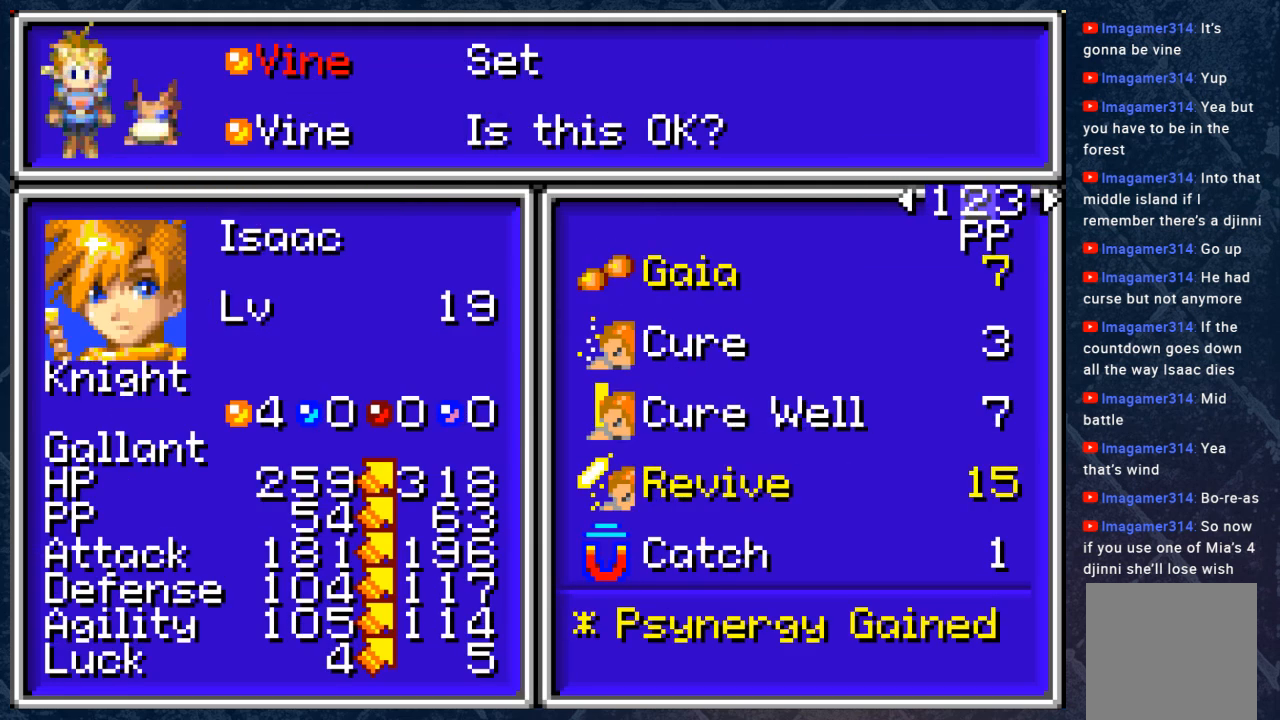
{"buttons": [], "left_stick": "center", "right_stick": "center", "events": []}
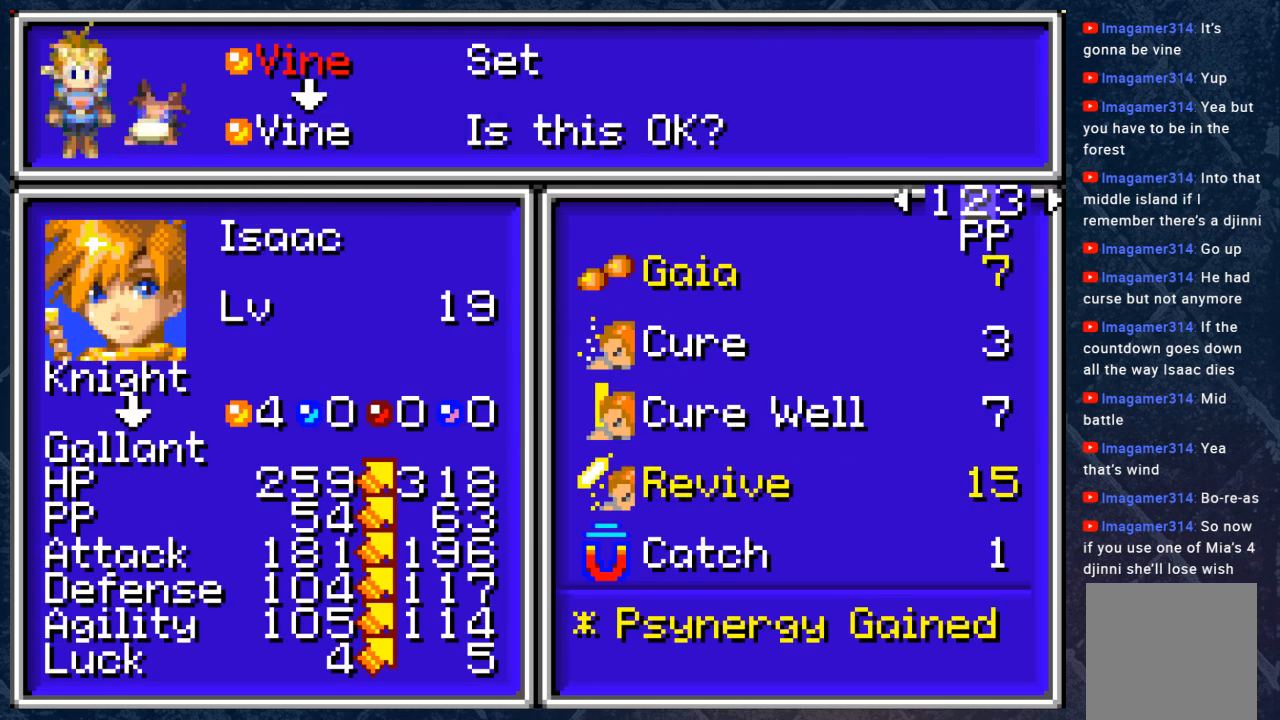
{"buttons": [], "left_stick": "center", "right_stick": "center", "events": []}
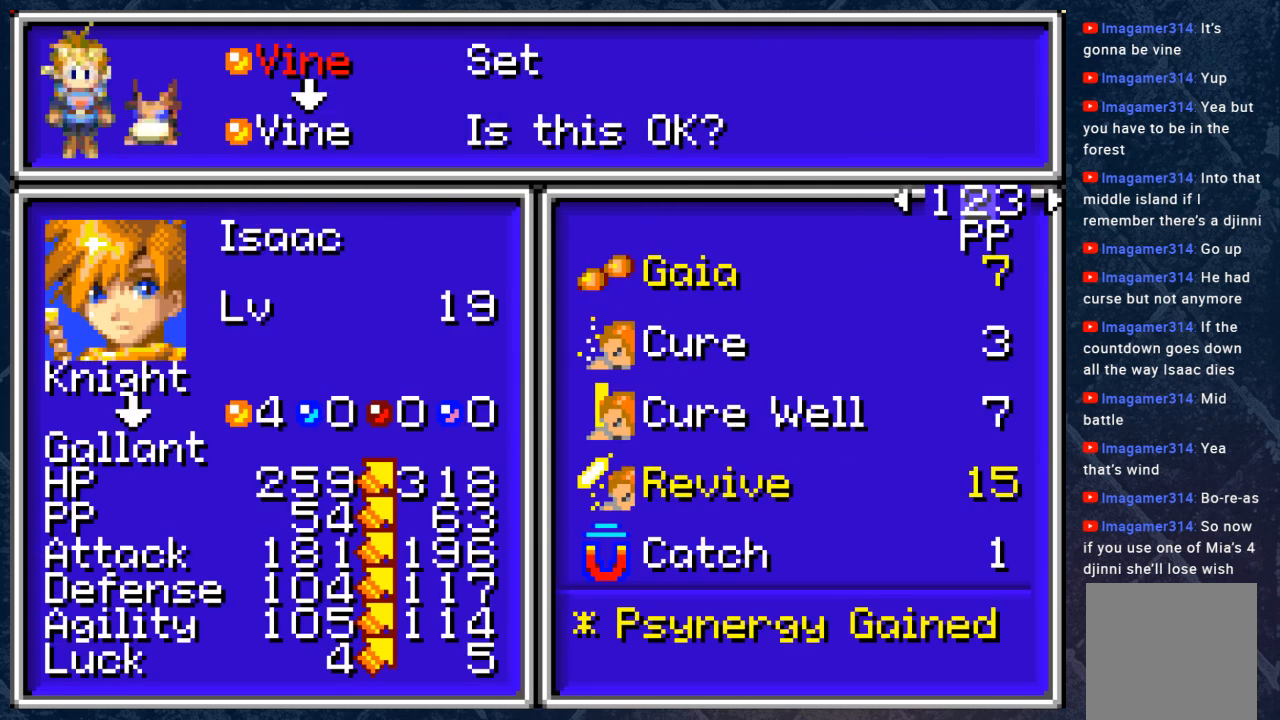
{"buttons": [], "left_stick": "center", "right_stick": "center", "events": []}
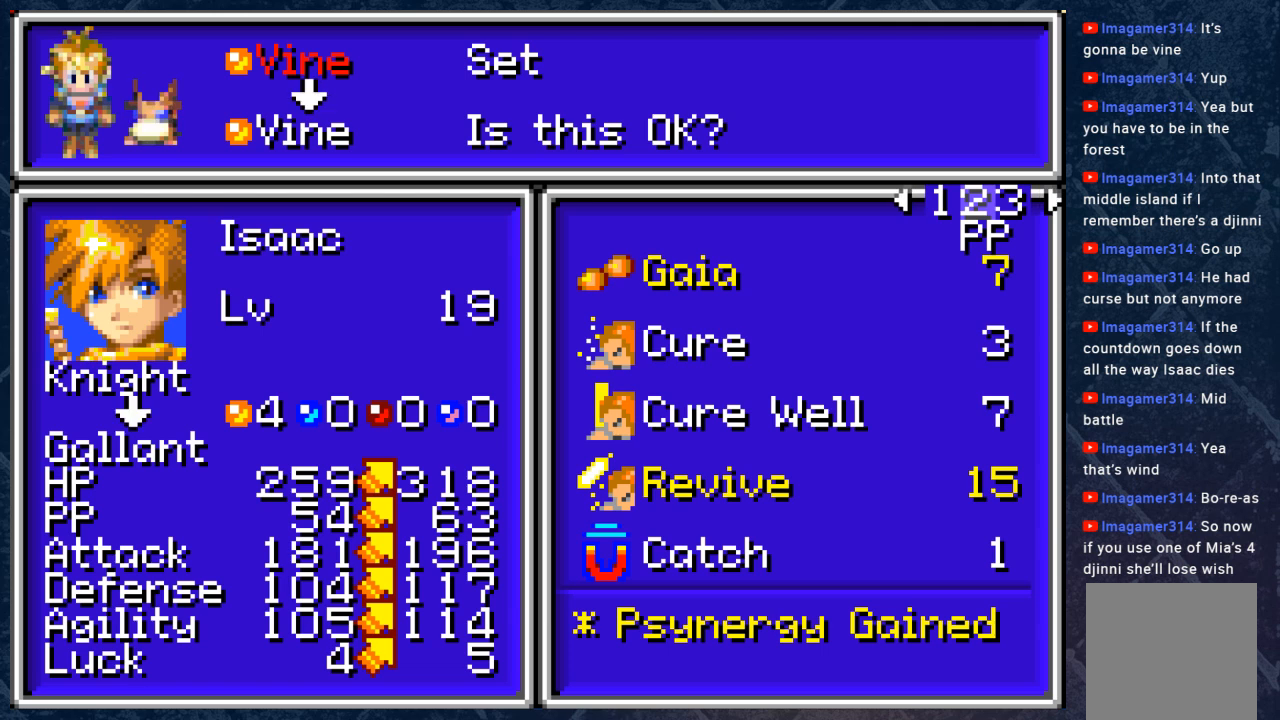
{"buttons": [], "left_stick": "center", "right_stick": "center", "events": []}
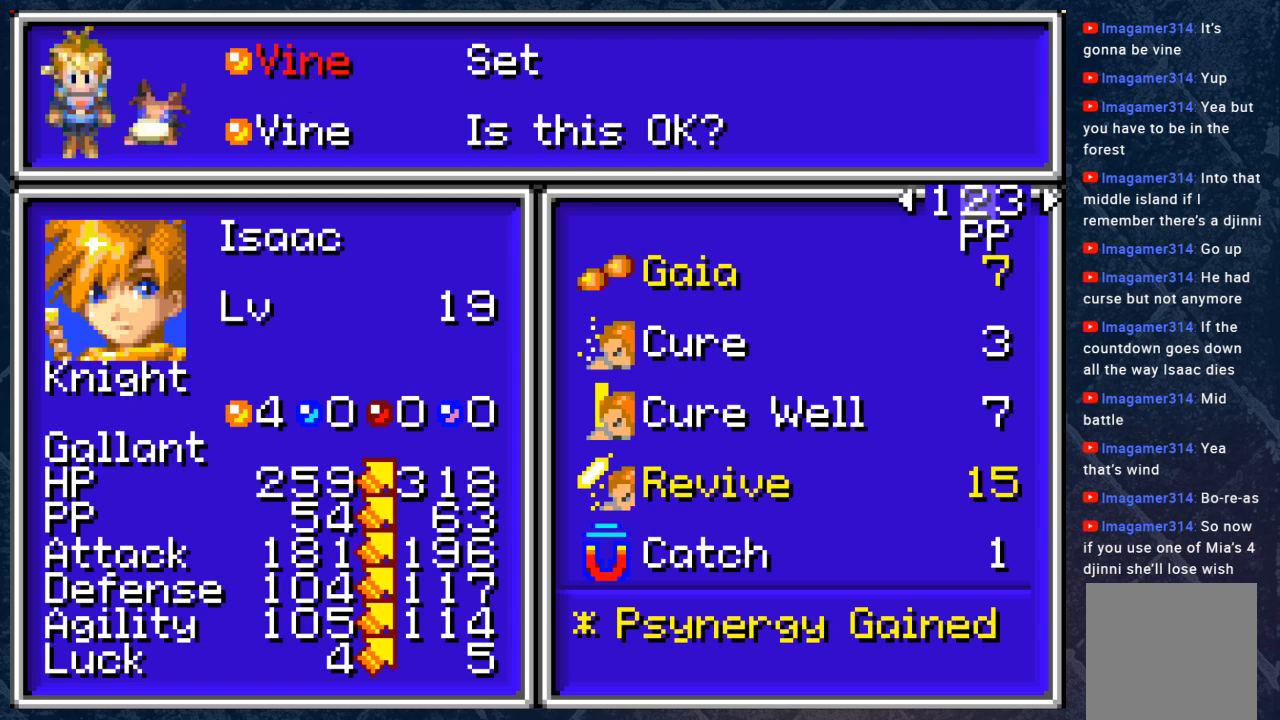
{"buttons": [], "left_stick": "center", "right_stick": "center", "events": []}
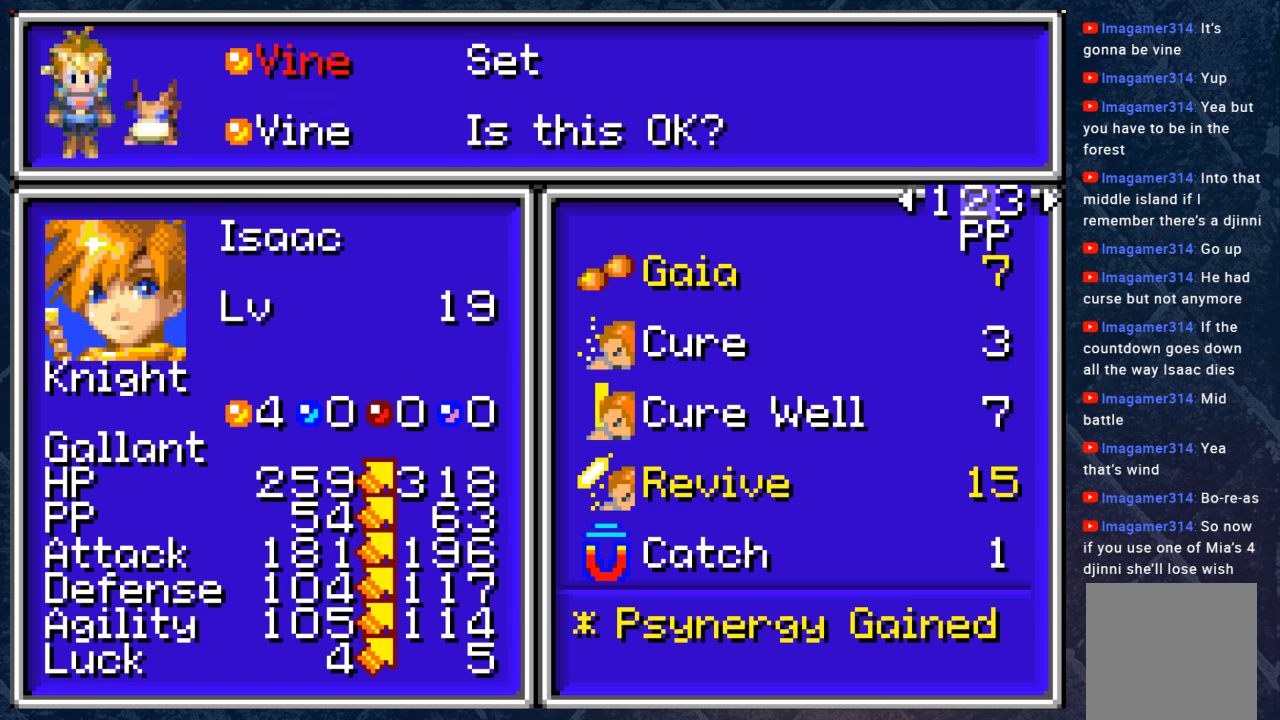
{"buttons": [], "left_stick": "center", "right_stick": "center", "events": [[283, "DPAD_RIGHT", "down"], [367, "DPAD_RIGHT", "up"]]}
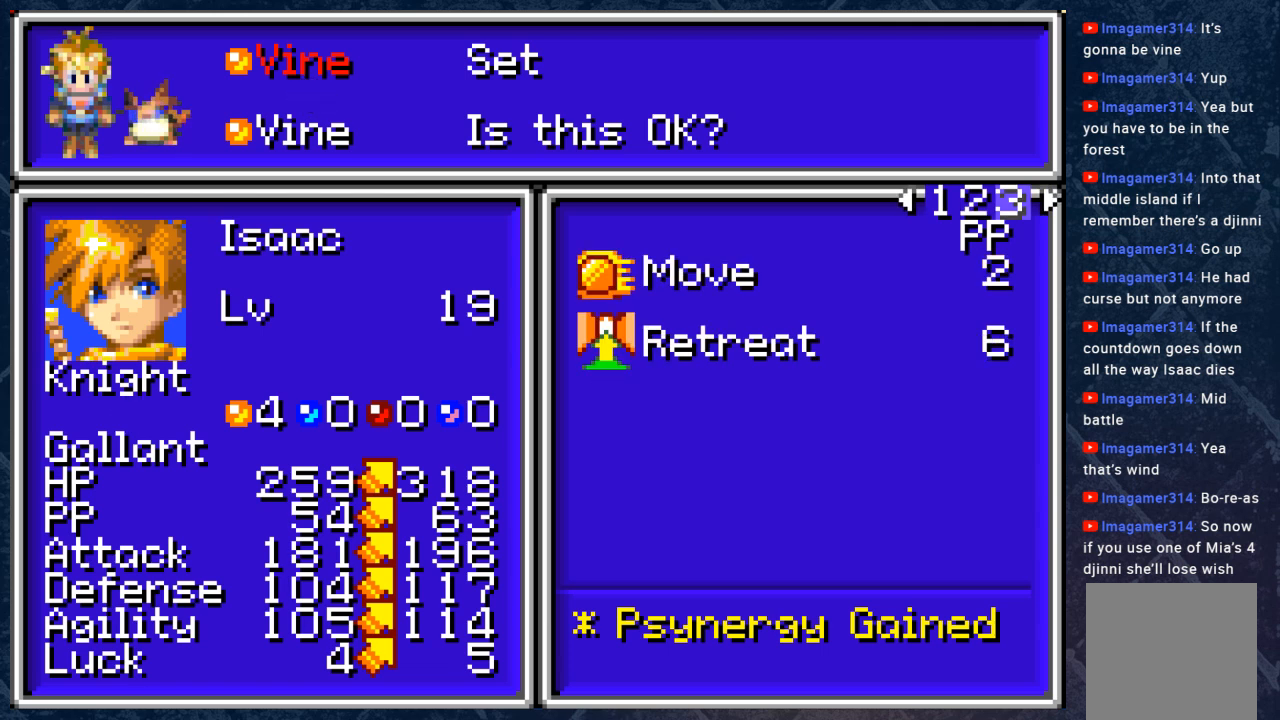
{"buttons": [], "left_stick": "center", "right_stick": "center", "events": []}
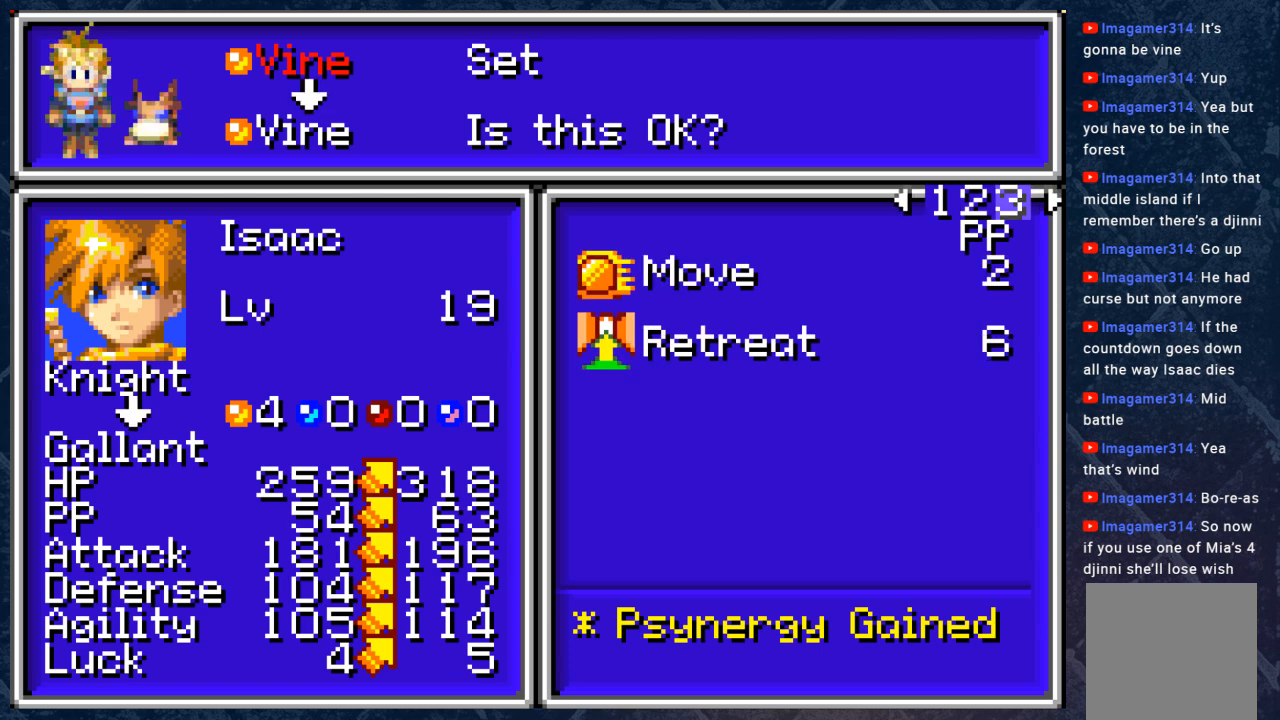
{"buttons": [], "left_stick": "center", "right_stick": "center", "events": [[300, "DPAD_LEFT", "down"], [483, "DPAD_LEFT", "up"]]}